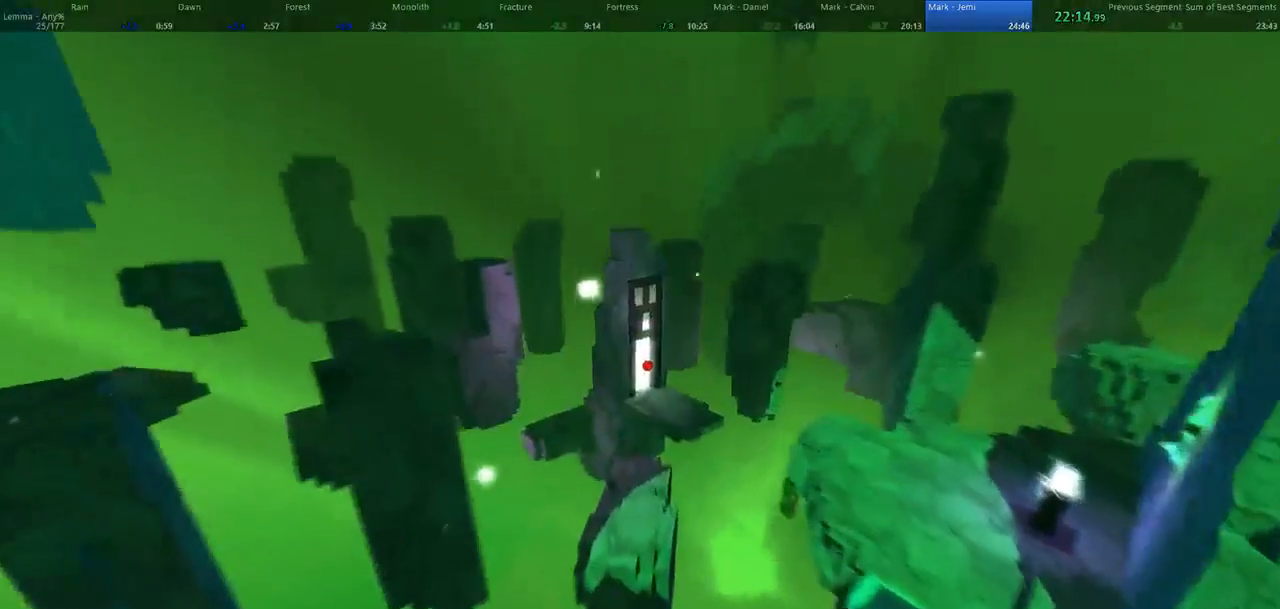
Gameplay with keyboard and mouse; each line is a JSON object with the keys and mouse buttons held at the frame after it. "events" lists presses ("down") and releases ("up") of "1", "2", "3", "4", "5", "a", "alt", "c", "ctrl", "d", "e", "f", "q", "r", "s", "shift", "space", "tab", "v", "w", "x", "z", "mouse_left", "mouse_middle", "mouse_right", "mouse_wheel_up" and "mouse_wheel_down" between this image and that frame as [ms after this image, input, new state], when the widget could be followed in between. "mouse_left", "mouse_middle", "mouse_right", "mouse_wheel_up", "mouse_wheel_down" = the "left", "middle", "right", "wheel_up", "wheel_down" buttons of the "mouse" list. No other keys are recorded. Not read: mouse_move.
{"keys": ["d", "w"], "mouse": [], "events": [[33, "d", "down"], [67, "a", "up"]]}
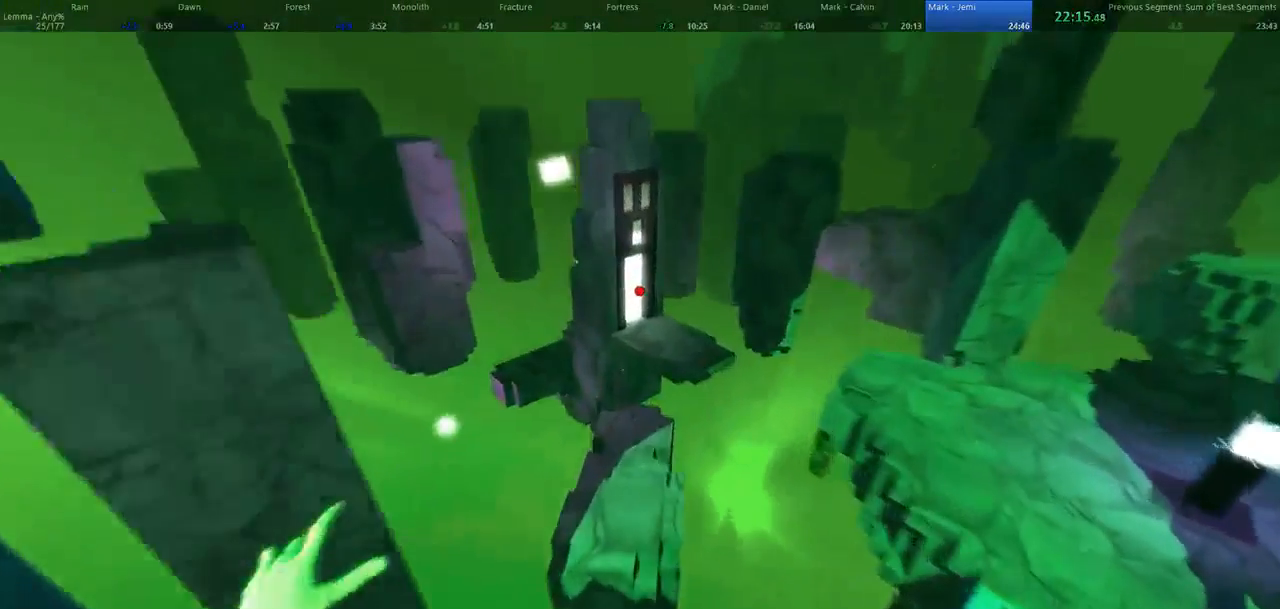
{"keys": ["d", "shift", "w"], "mouse": [], "events": [[200, "shift", "down"]]}
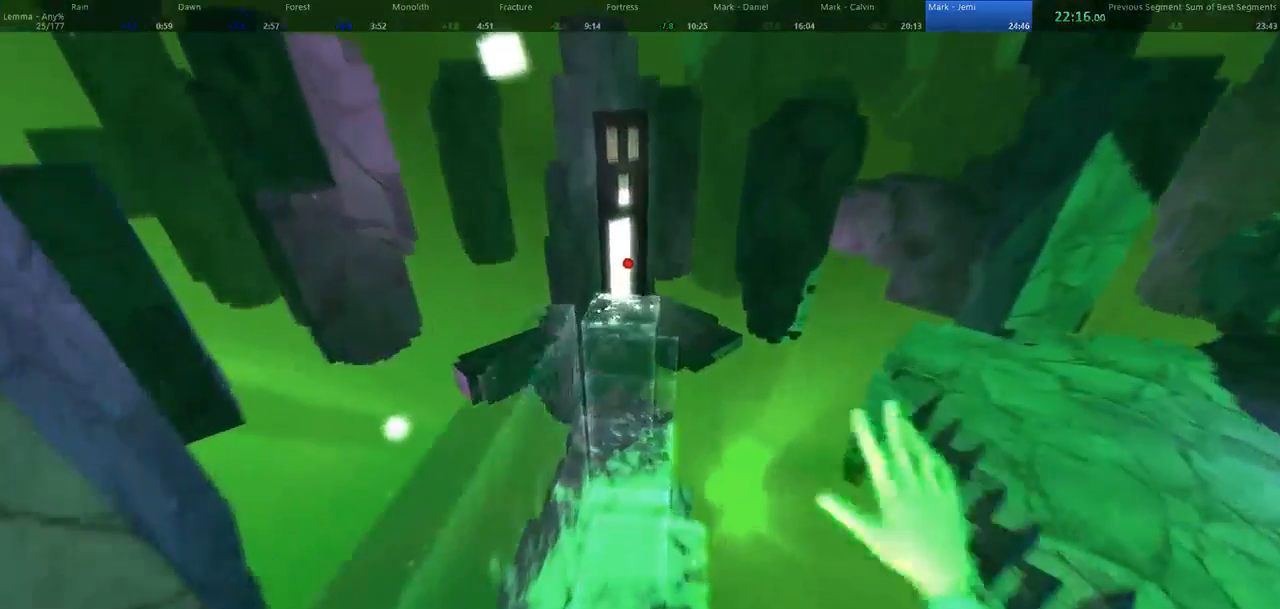
{"keys": ["space", "w"], "mouse": [], "events": [[33, "shift", "up"], [200, "d", "up"], [367, "space", "down"]]}
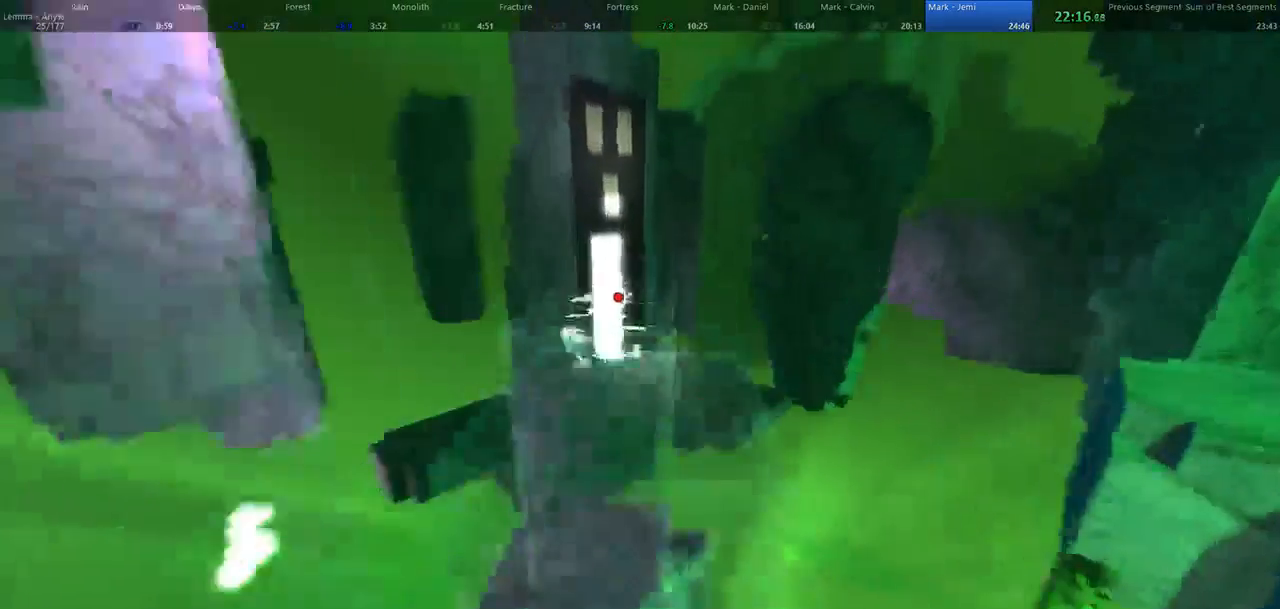
{"keys": ["a", "w"], "mouse": [], "events": [[133, "d", "down"], [300, "a", "down"], [333, "d", "up"], [333, "space", "up"]]}
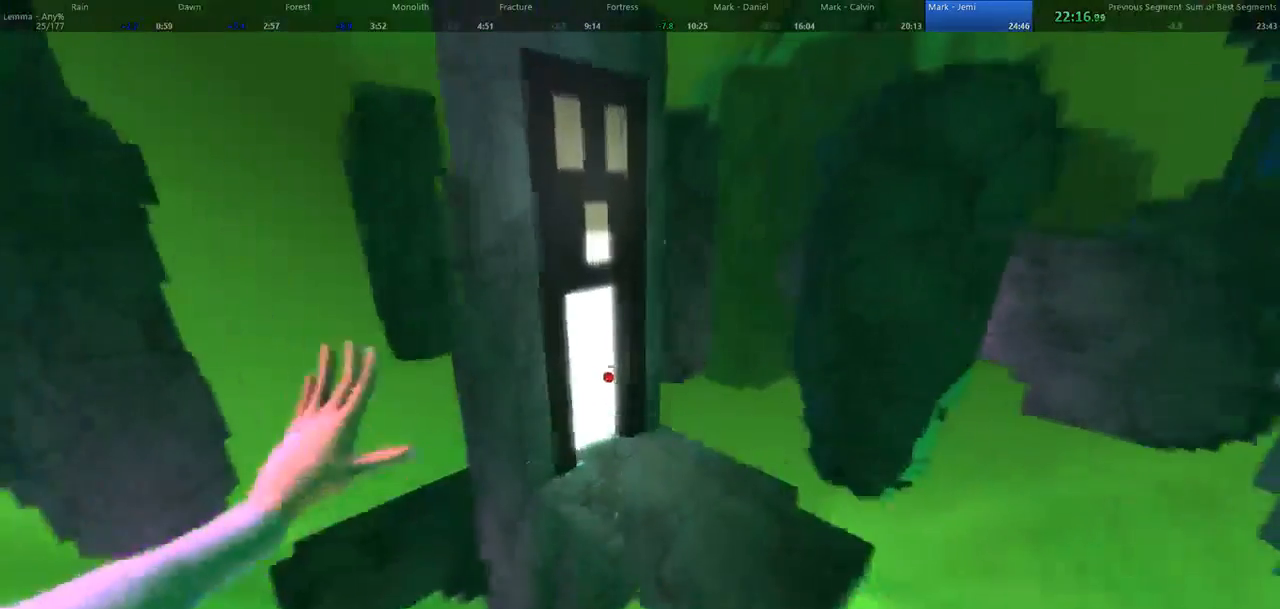
{"keys": ["a", "w"], "mouse": [], "events": [[67, "d", "down"], [100, "a", "up"], [167, "a", "down"], [200, "d", "up"]]}
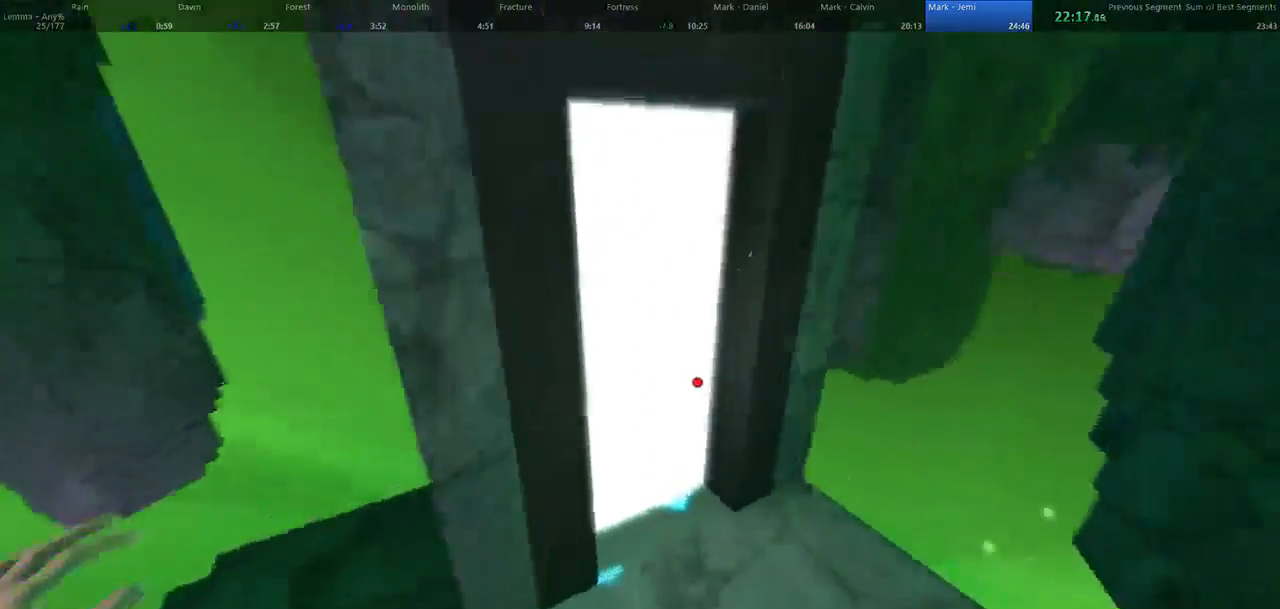
{"keys": ["w"], "mouse": [], "events": [[233, "a", "up"]]}
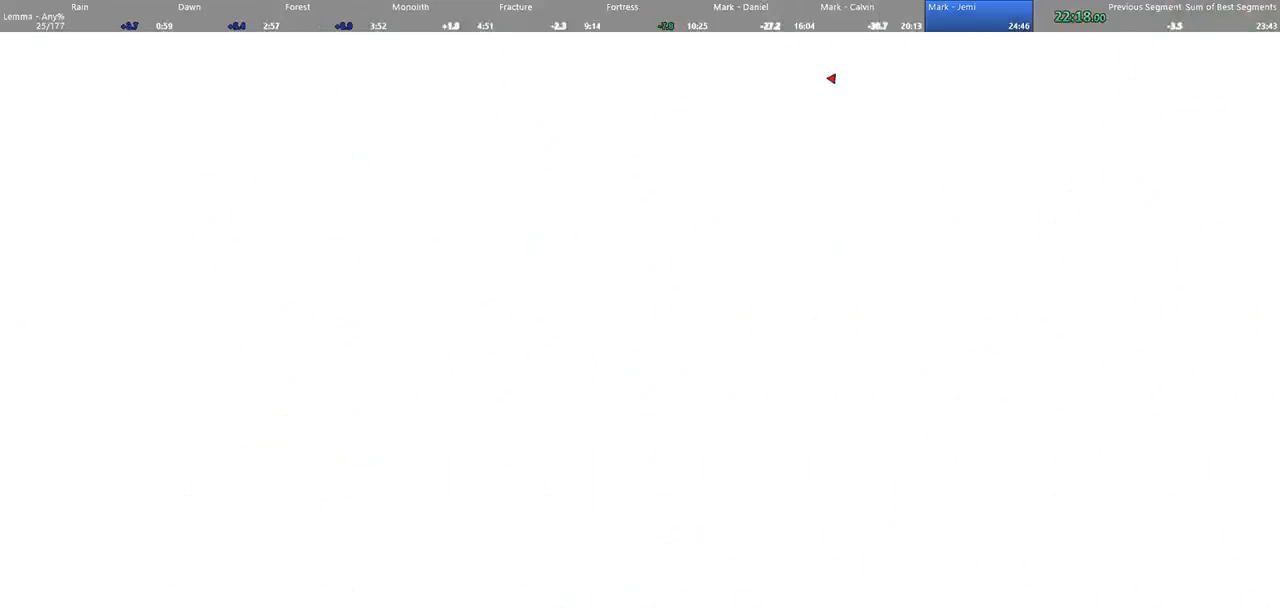
{"keys": [], "mouse": [], "events": [[167, "w", "up"]]}
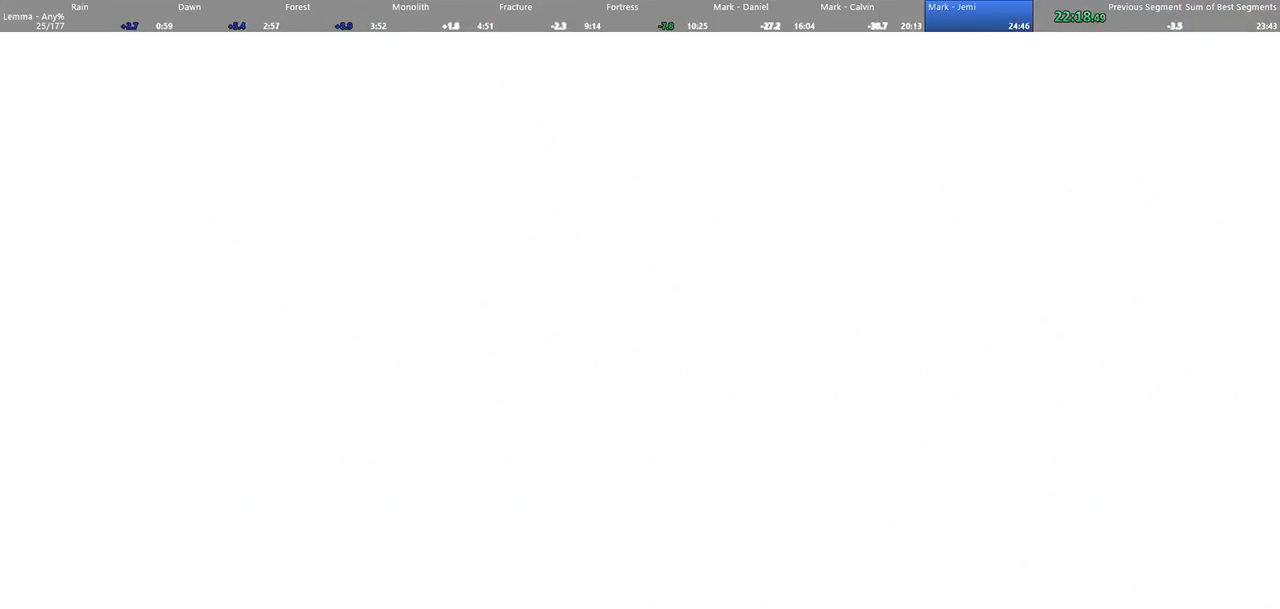
{"keys": [], "mouse": [], "events": []}
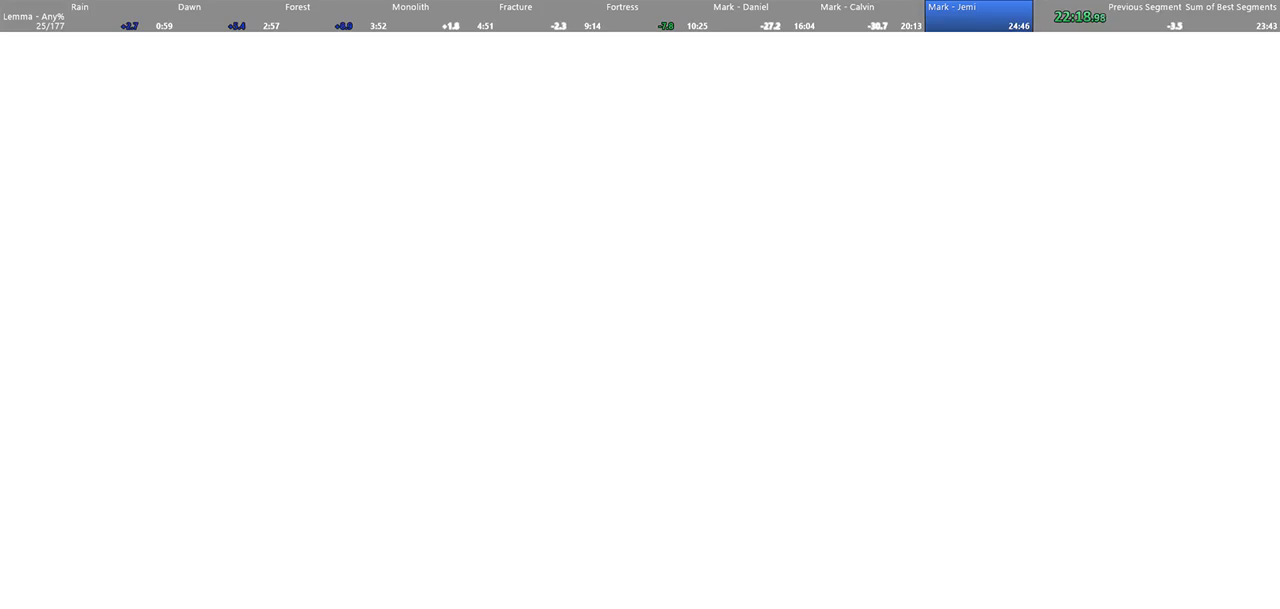
{"keys": [], "mouse": [], "events": []}
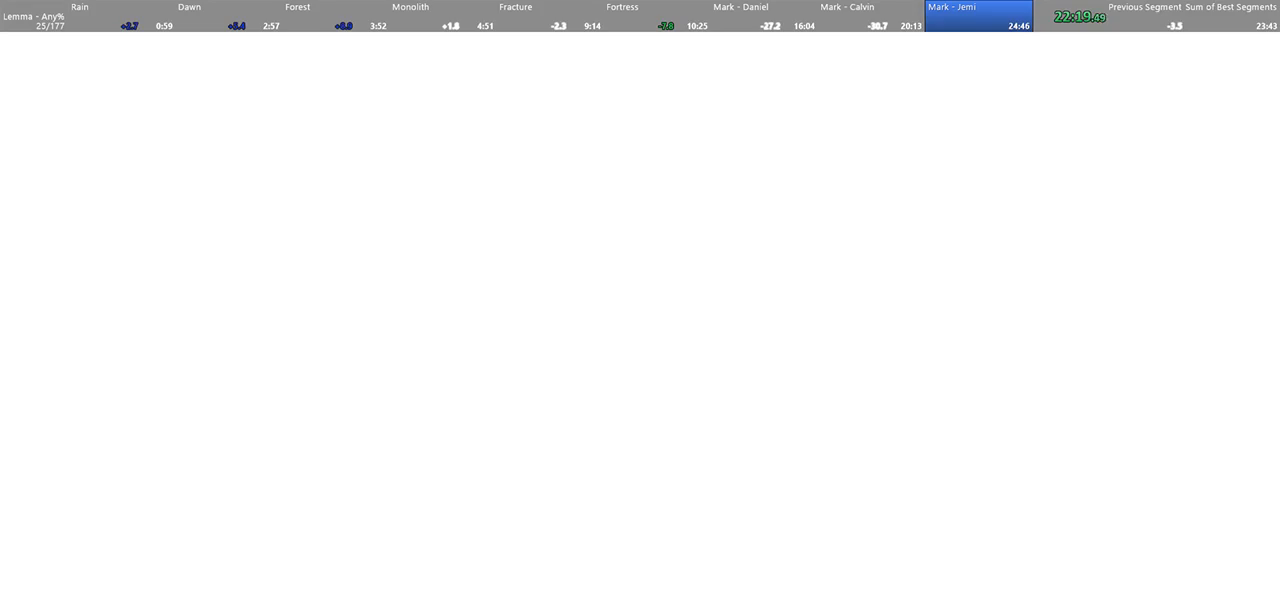
{"keys": [], "mouse": [], "events": []}
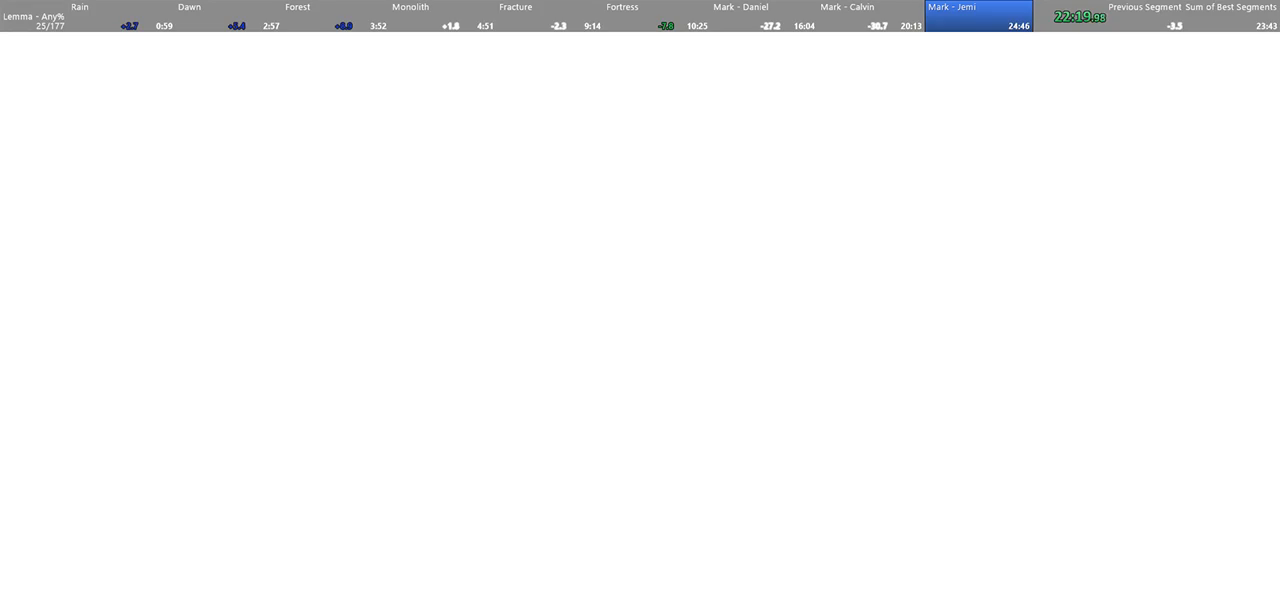
{"keys": [], "mouse": [], "events": []}
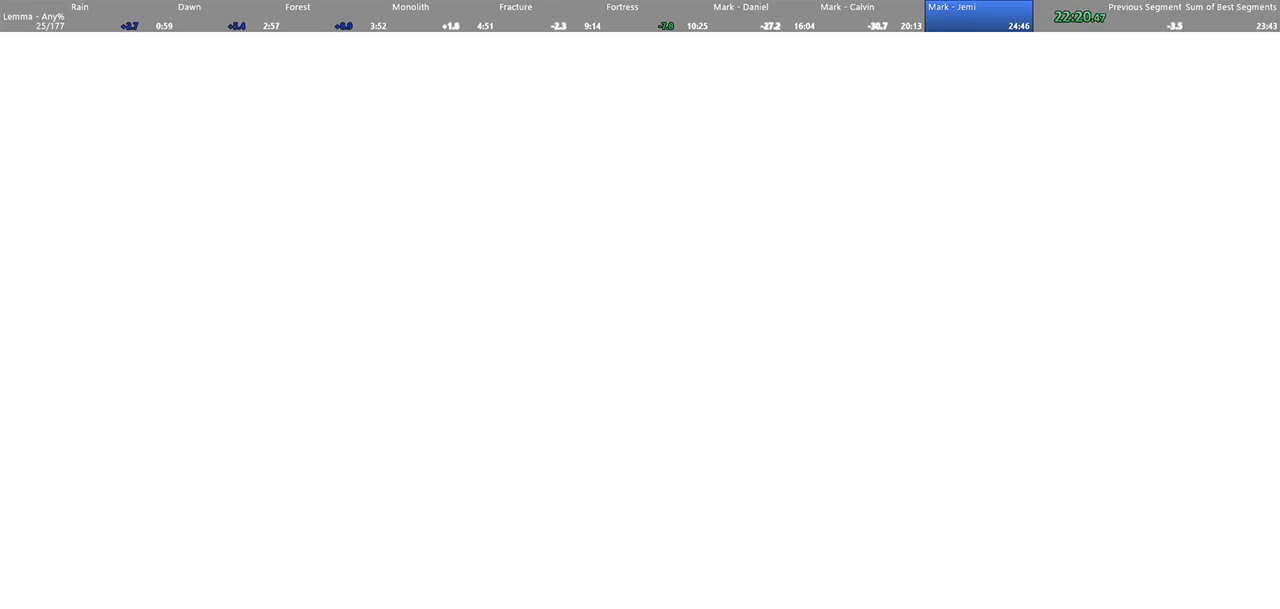
{"keys": [], "mouse": [], "events": []}
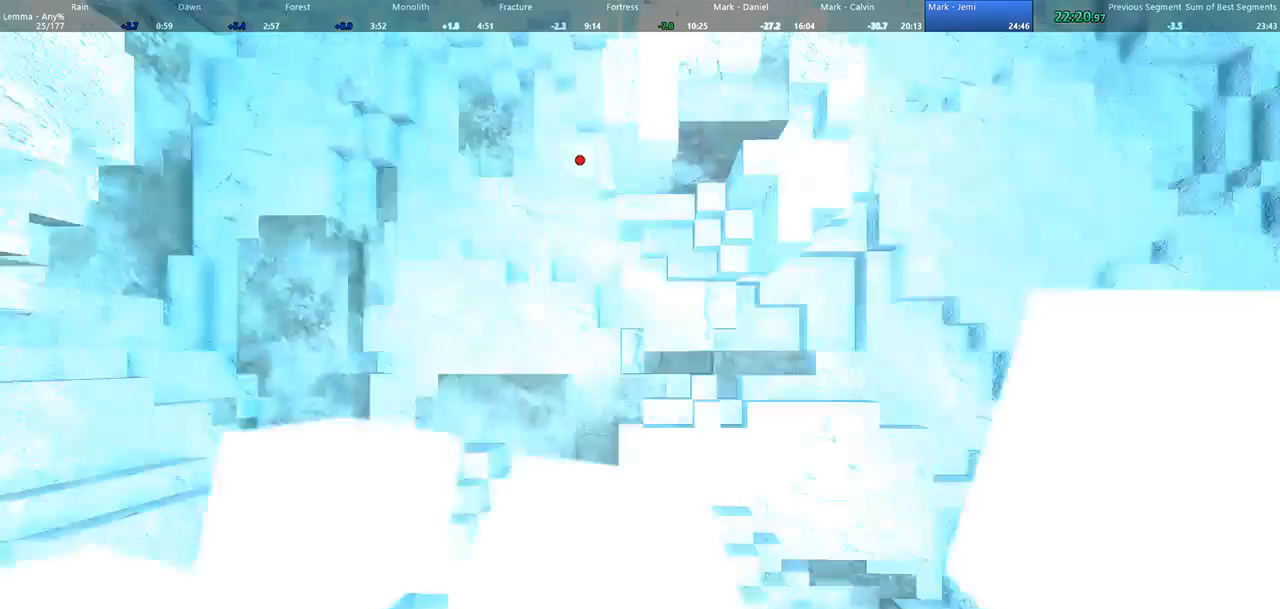
{"keys": [], "mouse": [], "events": []}
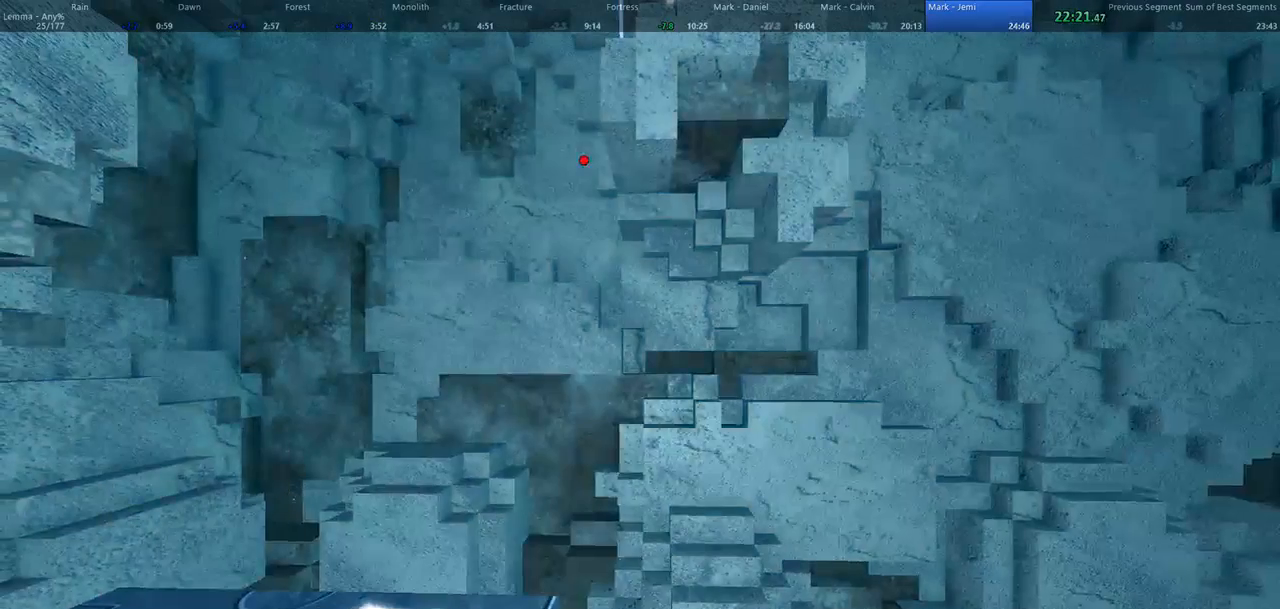
{"keys": ["w"], "mouse": [], "events": [[300, "w", "down"]]}
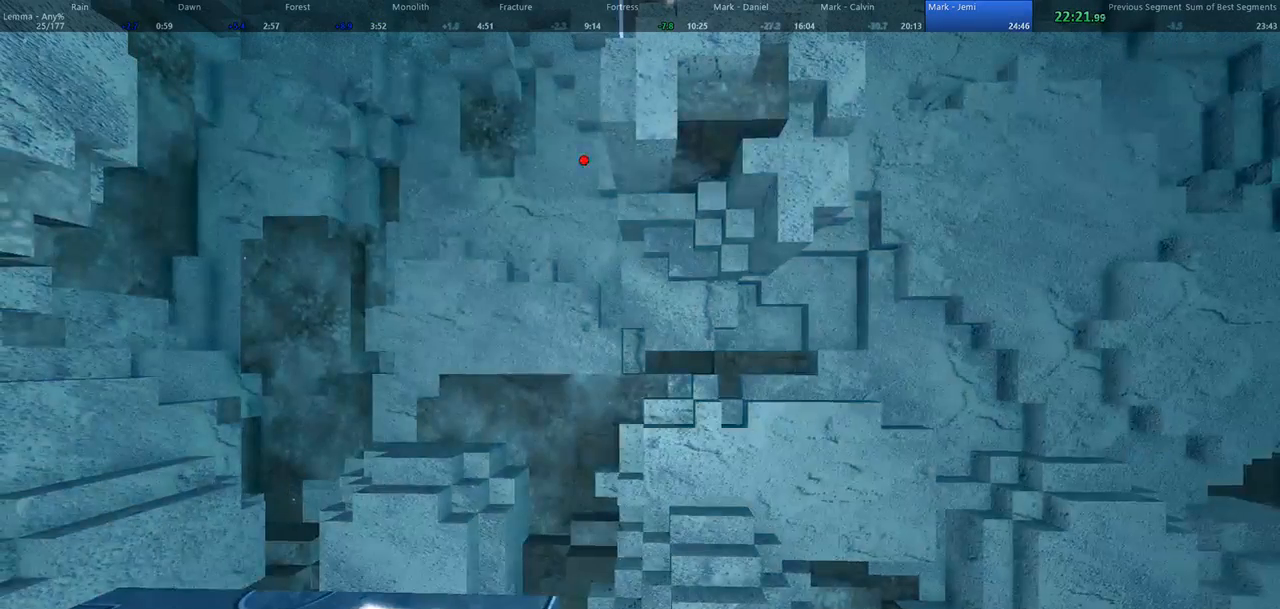
{"keys": ["w"], "mouse": [], "events": []}
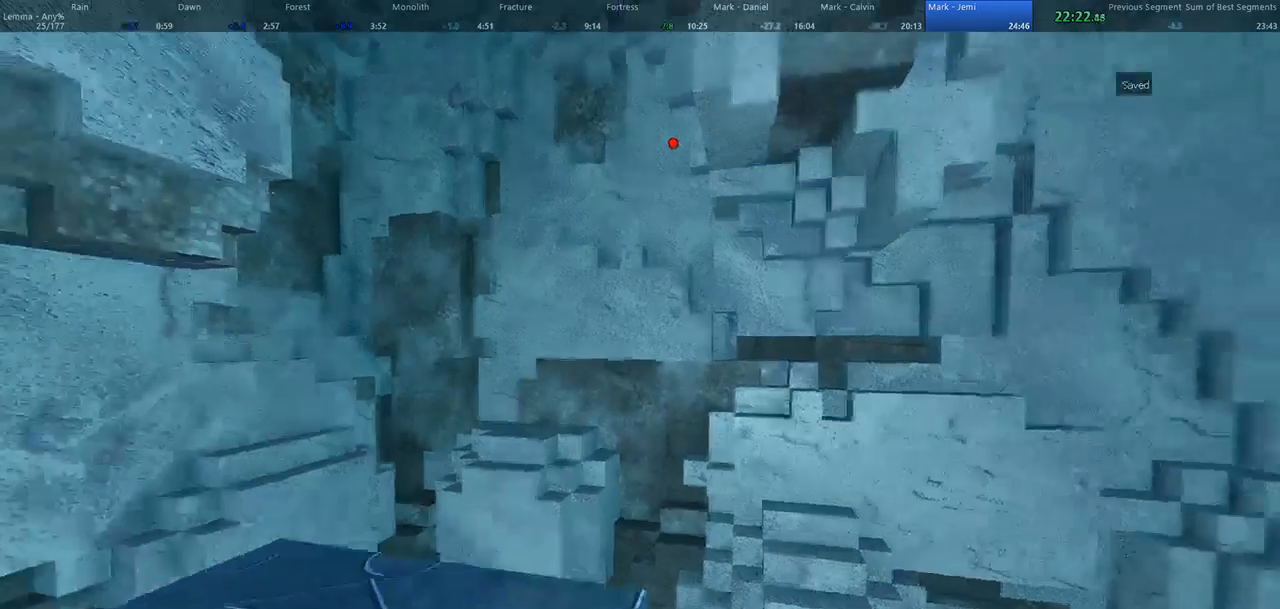
{"keys": ["w"], "mouse": [], "events": []}